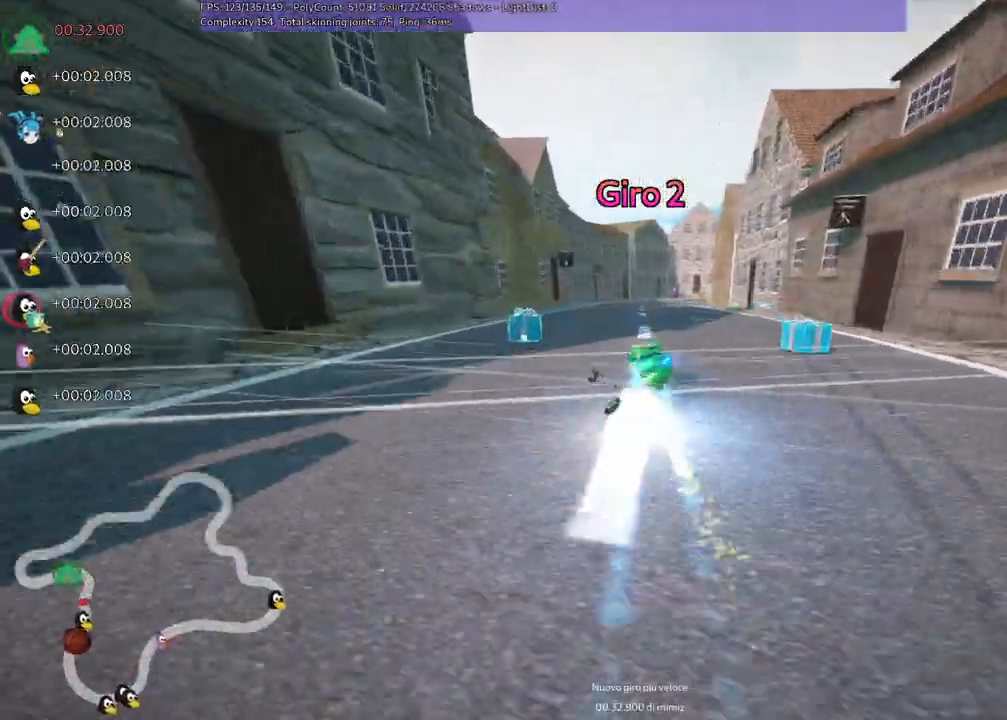
Gameplay with keyboard; each line is a JSON object with the keys held at the frame after it. "events" lists presses ("down") and releases ("up") of ".", "/", "alt_r", "b", "c", "comma", "ctrl_r", "d", "down", "f", "g", "h", "j", "k", "l", "left", "m", "n", "quote", "return", "right", "semicolon", "shift_r", "space", "super", "up" and "v" between this image and that frame as [ms after this image, input, new state], when the widget could be followed in between. No other keys are recorded. Mouse input is not recorded.
{"keys": ["left", "m", "right", "up"]}
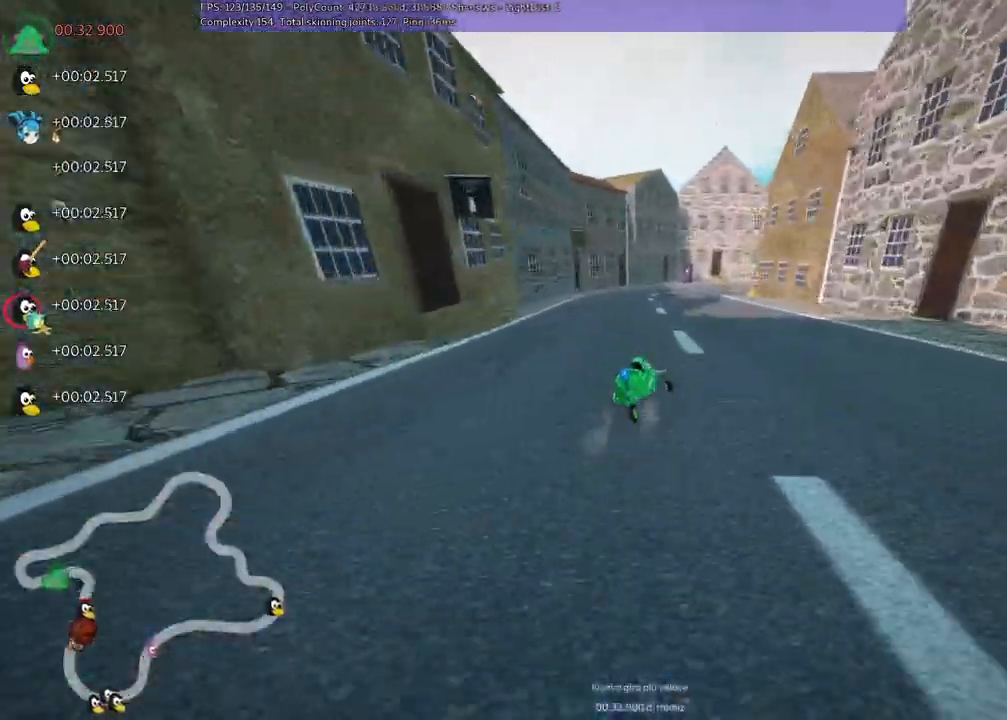
{"keys": ["left", "m", "right", "up"], "events": [[233, "right", "up"], [333, "right", "down"]]}
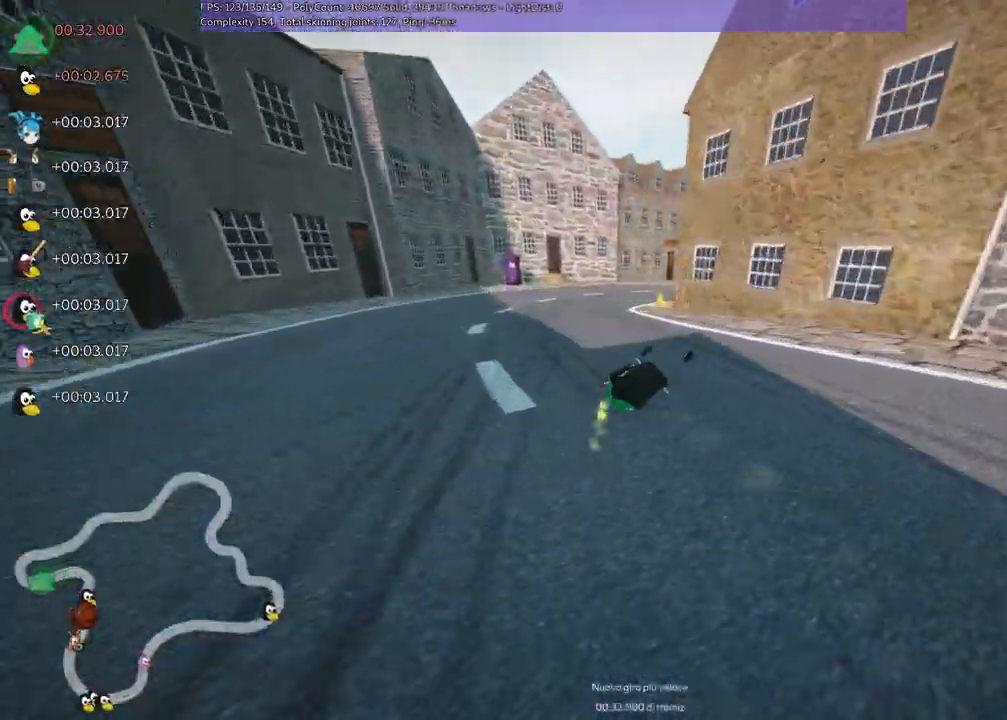
{"keys": ["left", "n", "right", "up"]}
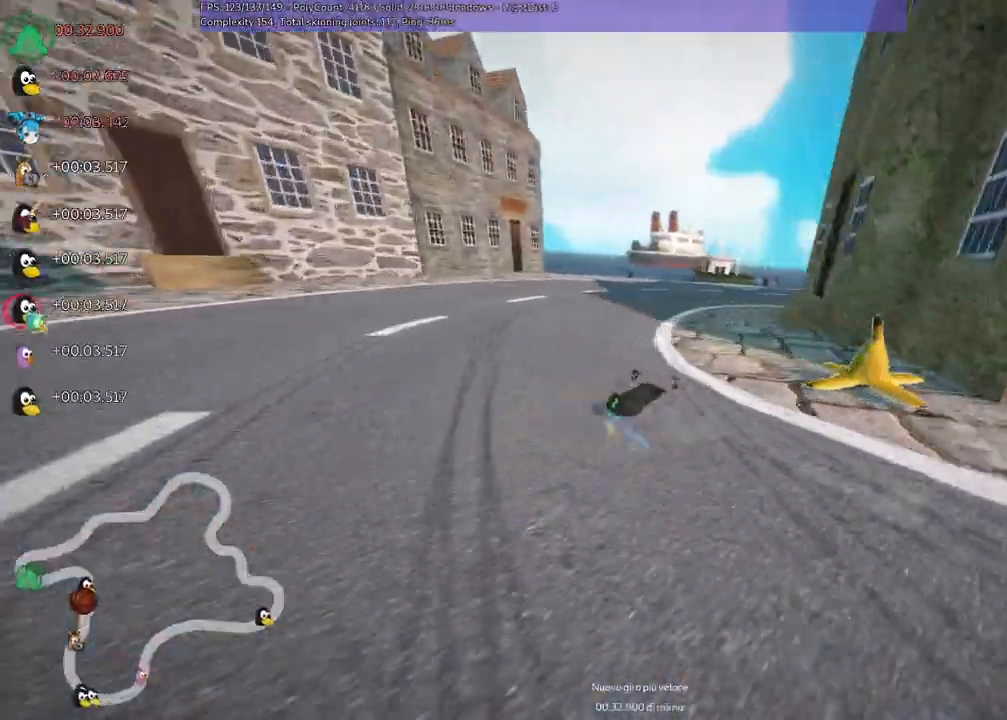
{"keys": ["m", "right", "up"], "events": [[117, "left", "up"], [167, "n", "up"], [450, "m", "down"]]}
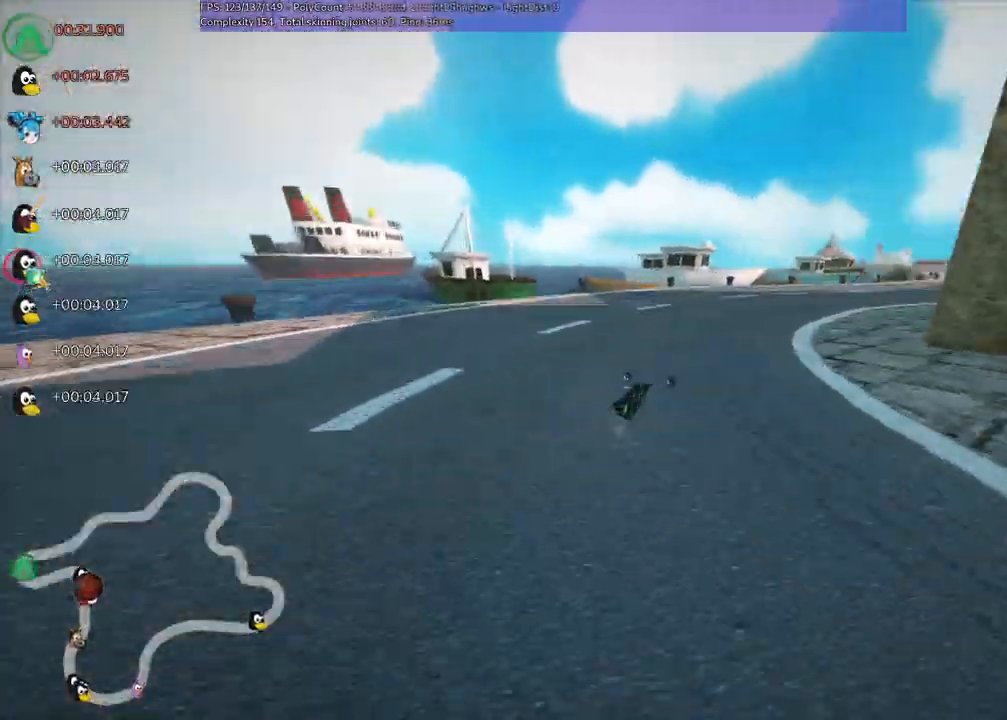
{"keys": ["left", "m", "up"], "events": [[233, "left", "down"], [267, "right", "up"]]}
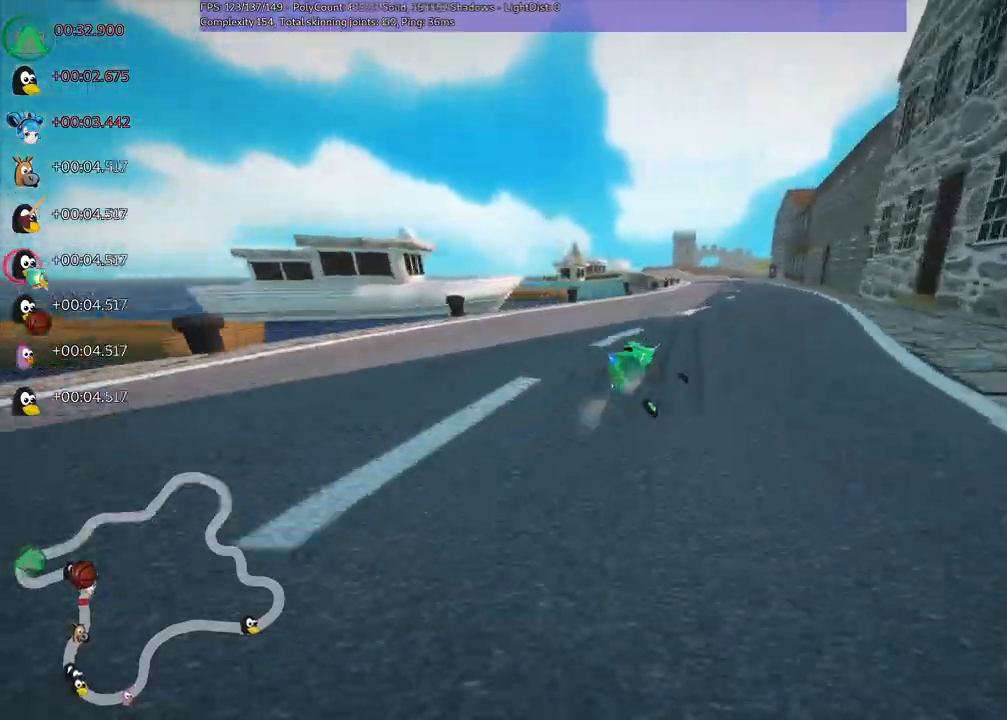
{"keys": ["left", "m", "up"], "events": [[50, "right", "down"], [200, "right", "up"]]}
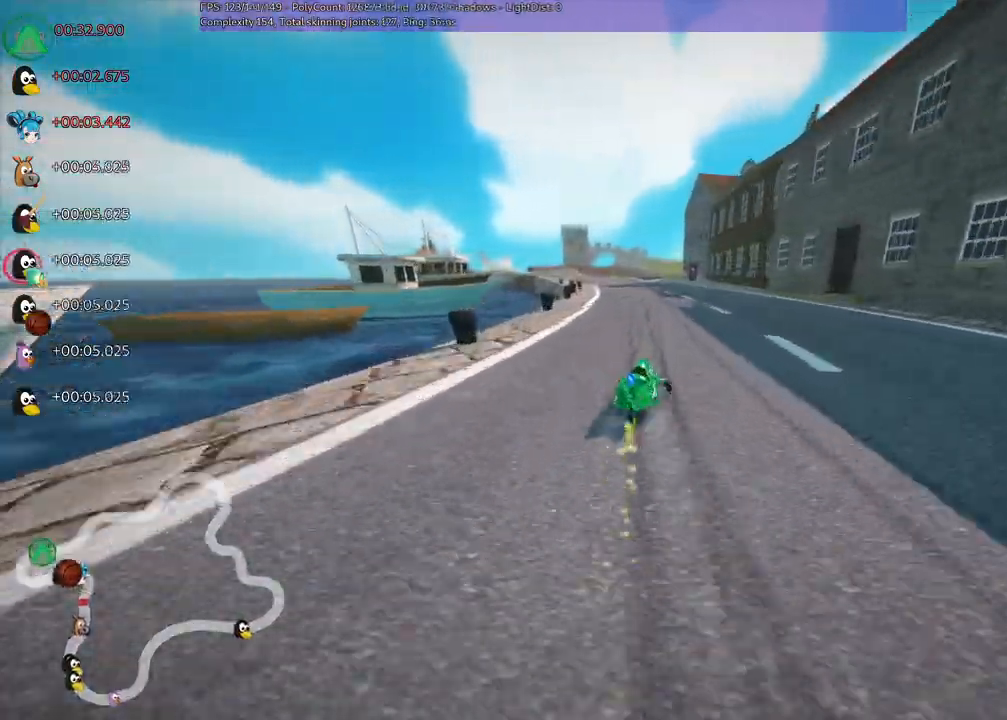
{"keys": ["left", "up"], "events": [[350, "n", "down"], [383, "m", "up"], [483, "n", "up"]]}
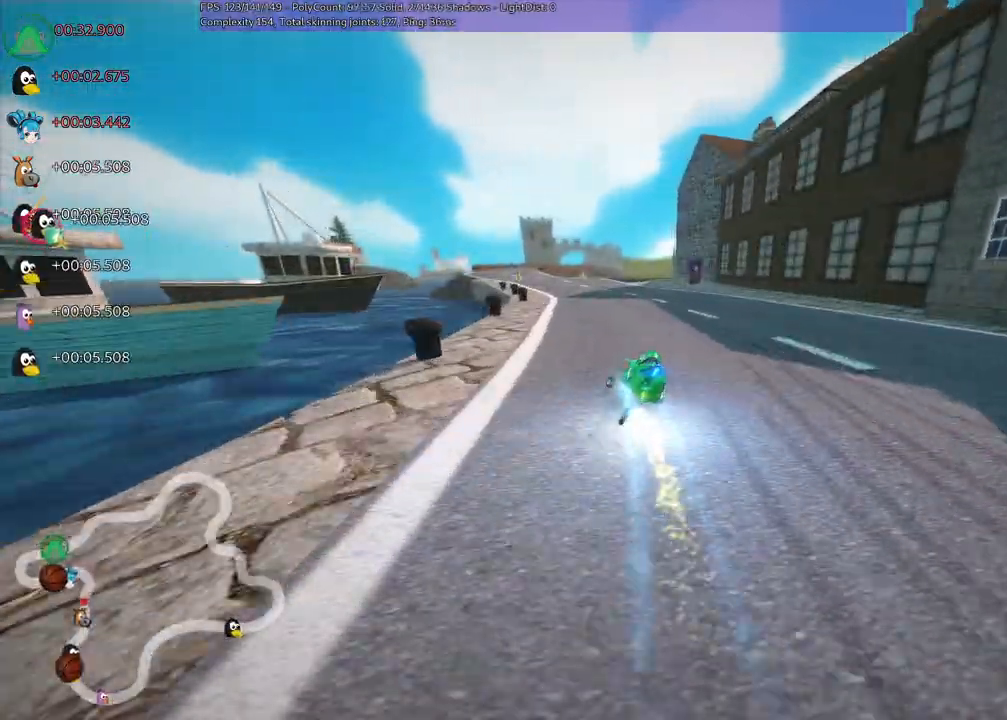
{"keys": ["left", "m", "up"], "events": [[83, "left", "up"], [450, "left", "down"], [450, "m", "down"]]}
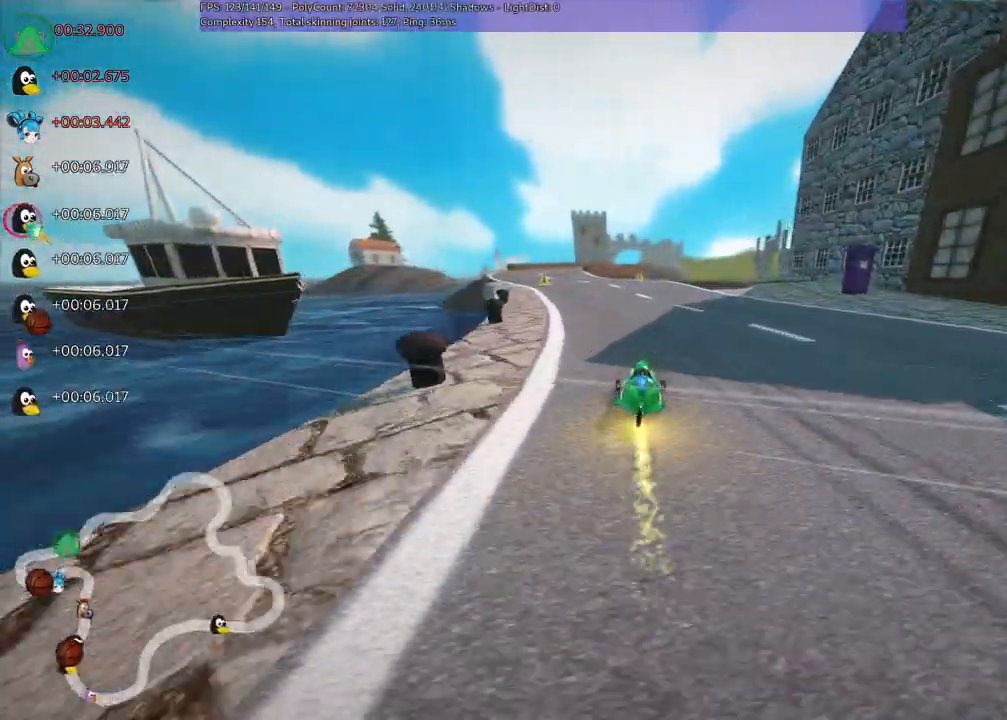
{"keys": ["m", "right", "up"], "events": [[83, "right", "down"], [150, "left", "up"]]}
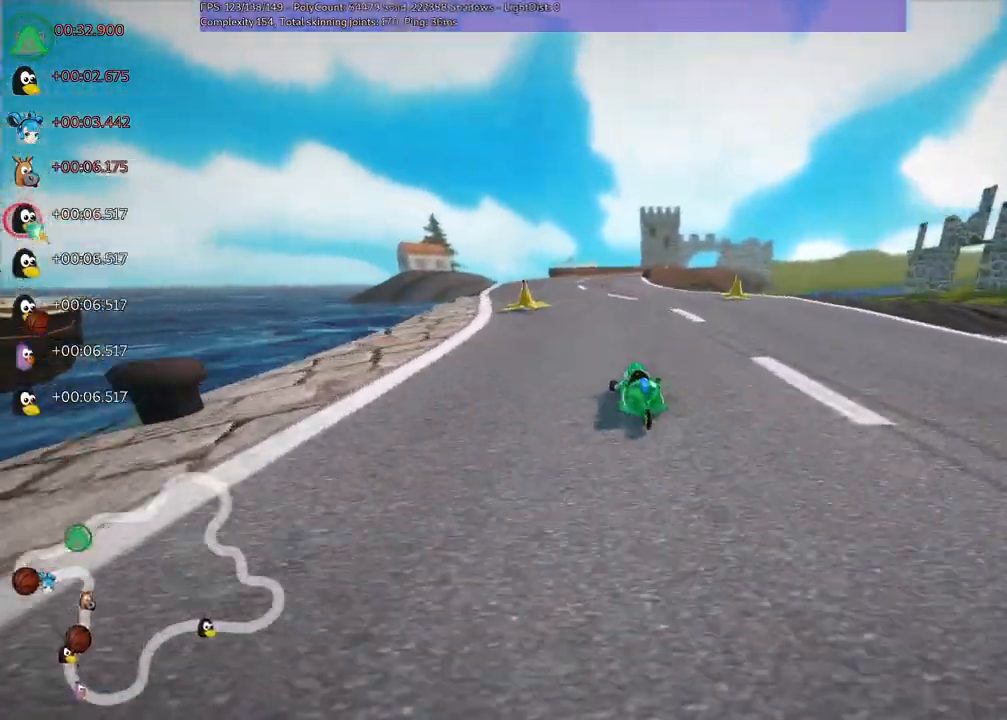
{"keys": ["m", "right", "up"], "events": []}
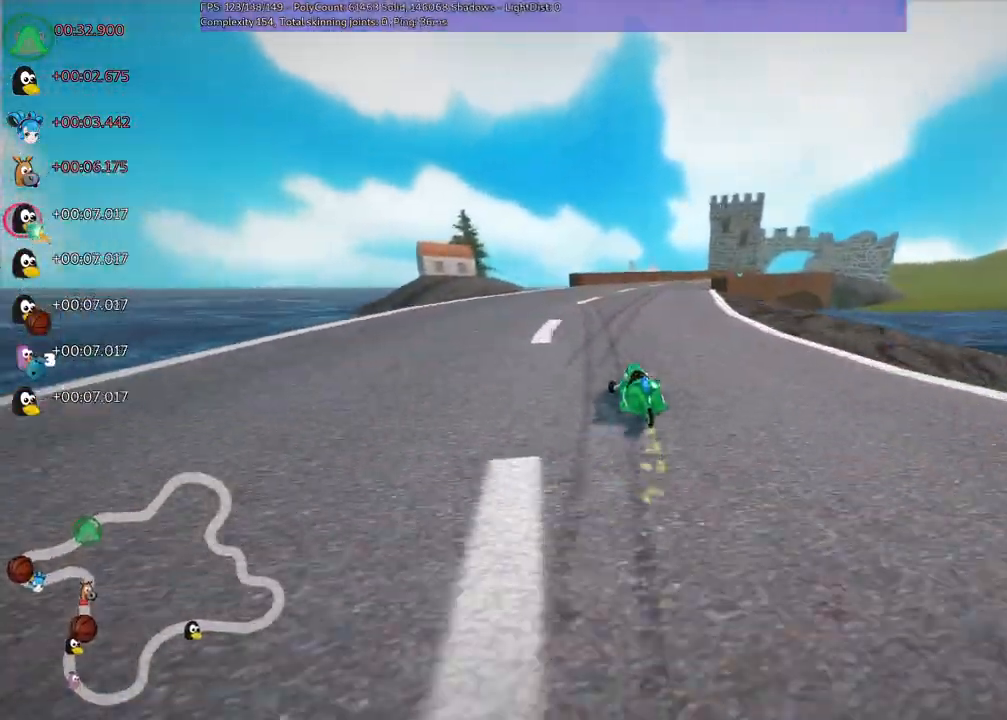
{"keys": ["right", "up"], "events": [[217, "m", "up"], [350, "n", "down"], [500, "n", "up"]]}
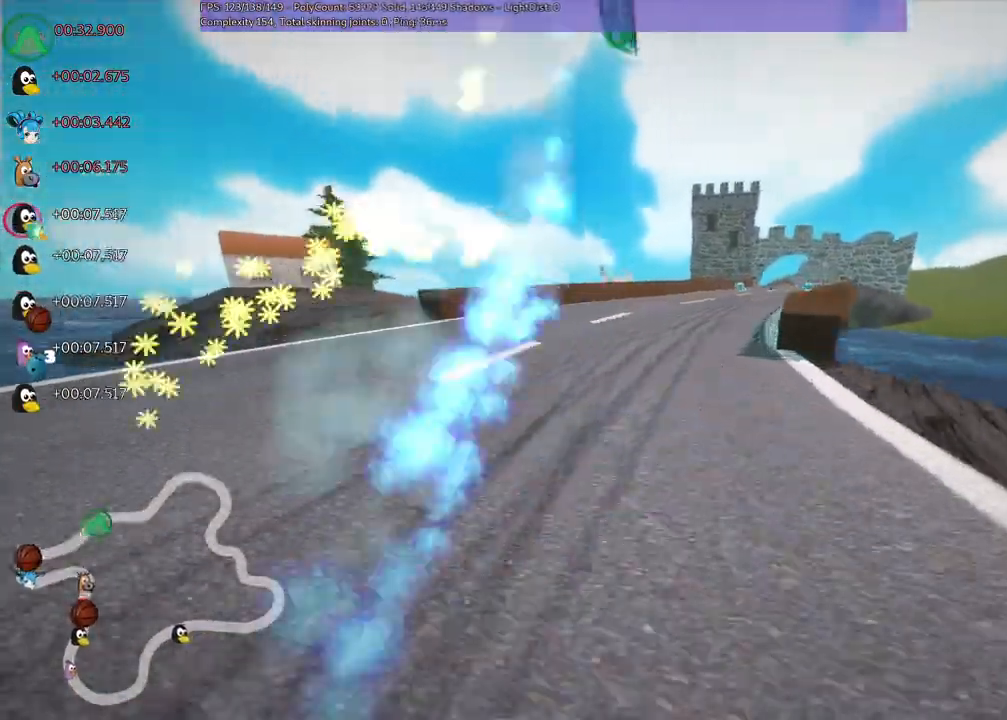
{"keys": ["up"], "events": [[183, "right", "up"]]}
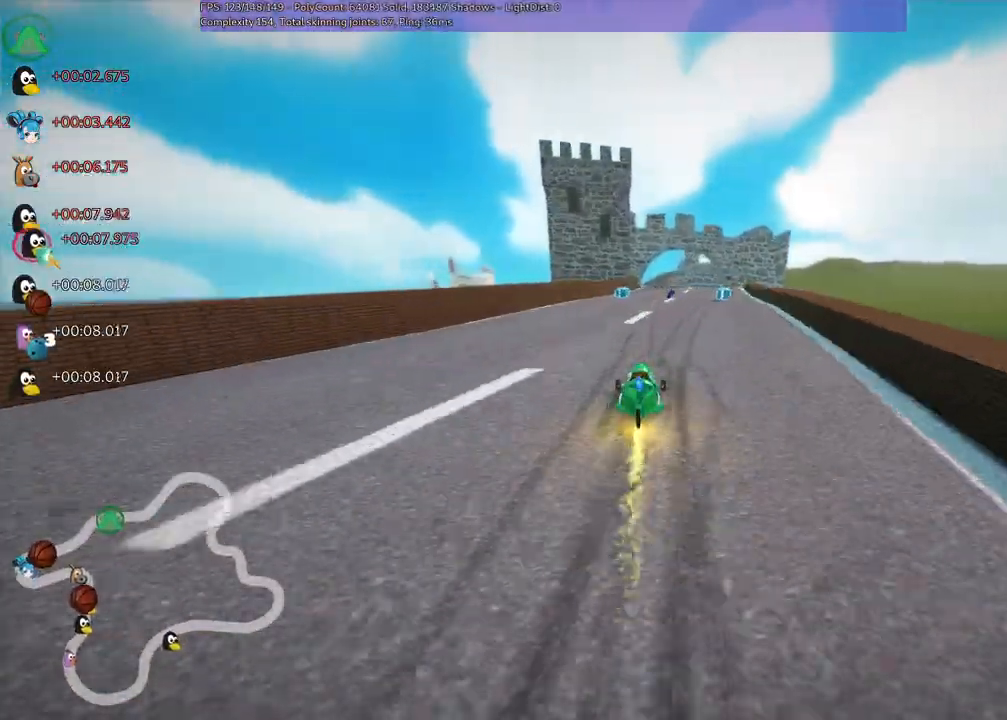
{"keys": ["right", "up"], "events": [[67, "right", "down"], [250, "right", "up"], [383, "right", "down"]]}
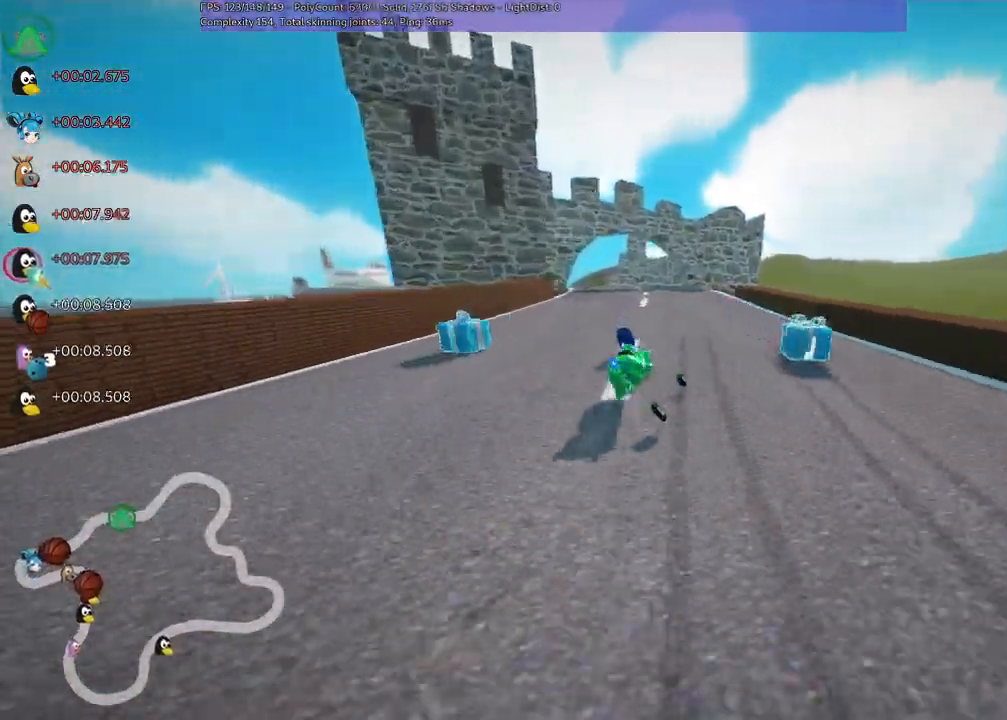
{"keys": ["left", "m", "up"], "events": [[17, "right", "up"], [117, "left", "down"], [267, "n", "down"], [350, "left", "up"], [400, "n", "up"], [500, "left", "down"], [500, "m", "down"]]}
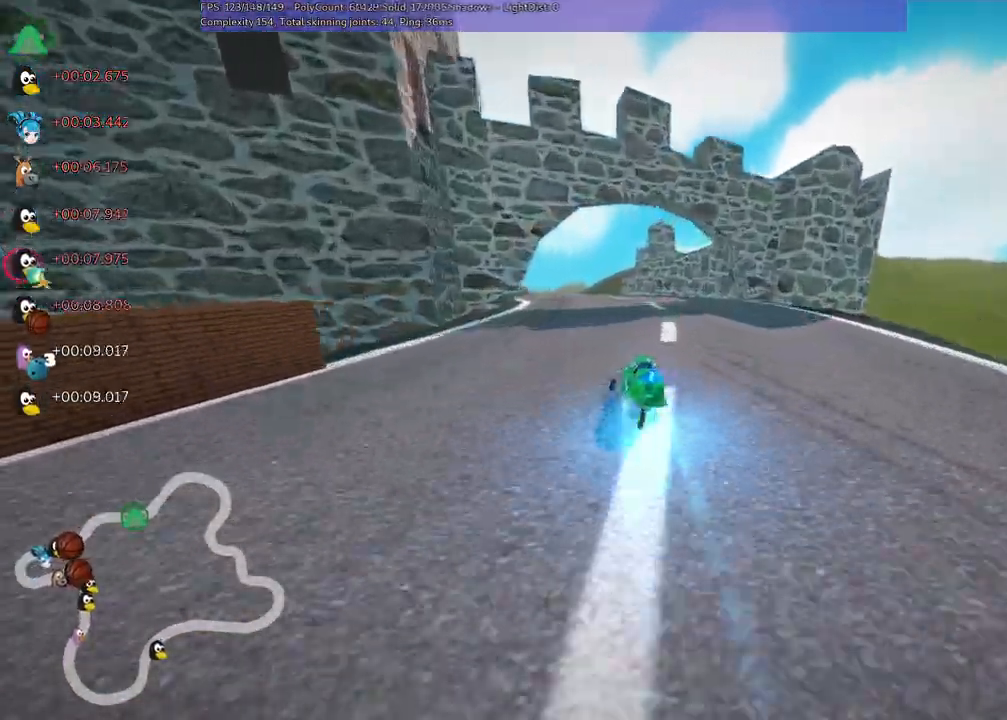
{"keys": ["m", "right", "up"], "events": [[133, "right", "down"], [183, "left", "up"], [367, "left", "down"], [500, "left", "up"]]}
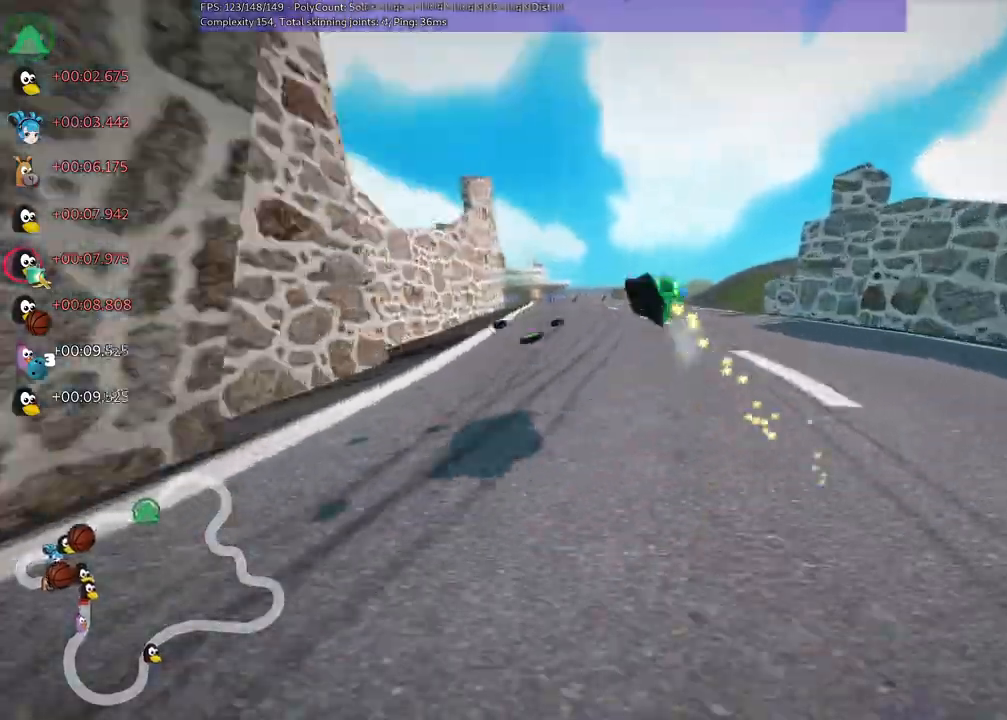
{"keys": ["m", "right", "up"], "events": [[150, "left", "down"], [233, "left", "up"]]}
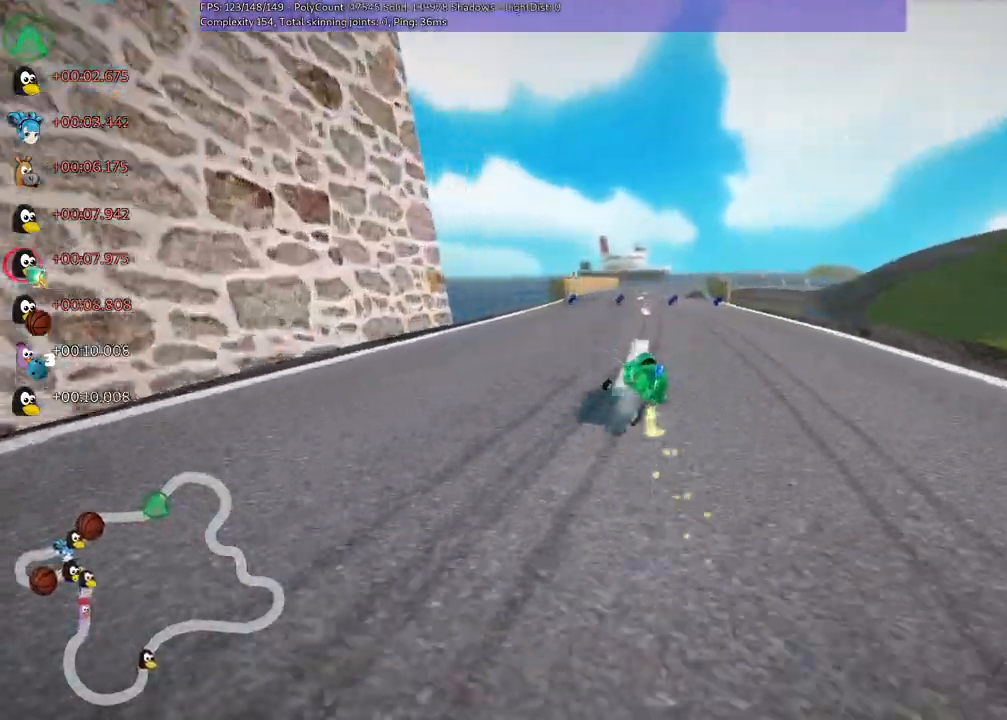
{"keys": ["right", "up"], "events": [[167, "left", "down"], [250, "left", "up"], [433, "m", "up"]]}
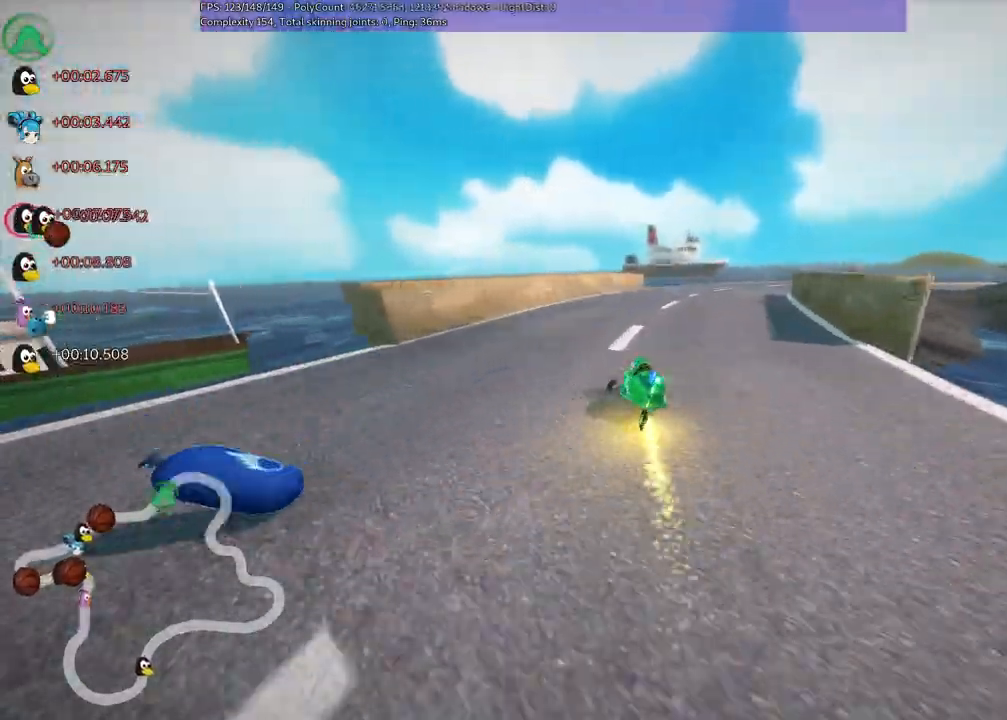
{"keys": ["right", "up"], "events": [[83, "n", "down"], [217, "n", "up"], [317, "right", "up"], [500, "right", "down"]]}
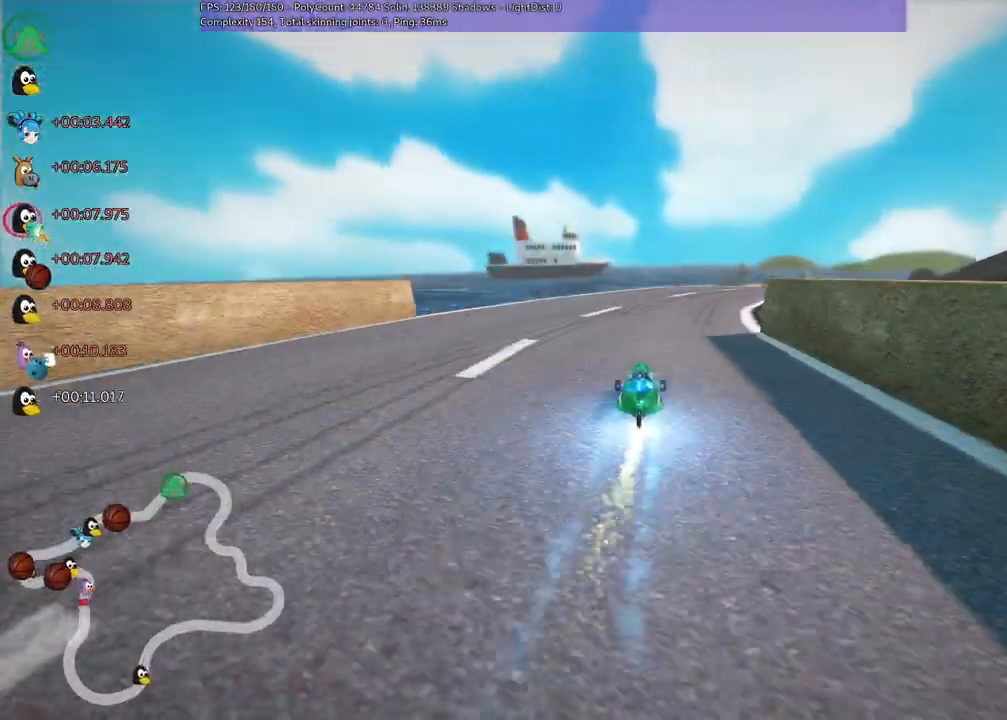
{"keys": ["m", "right", "up"], "events": [[50, "m", "down"]]}
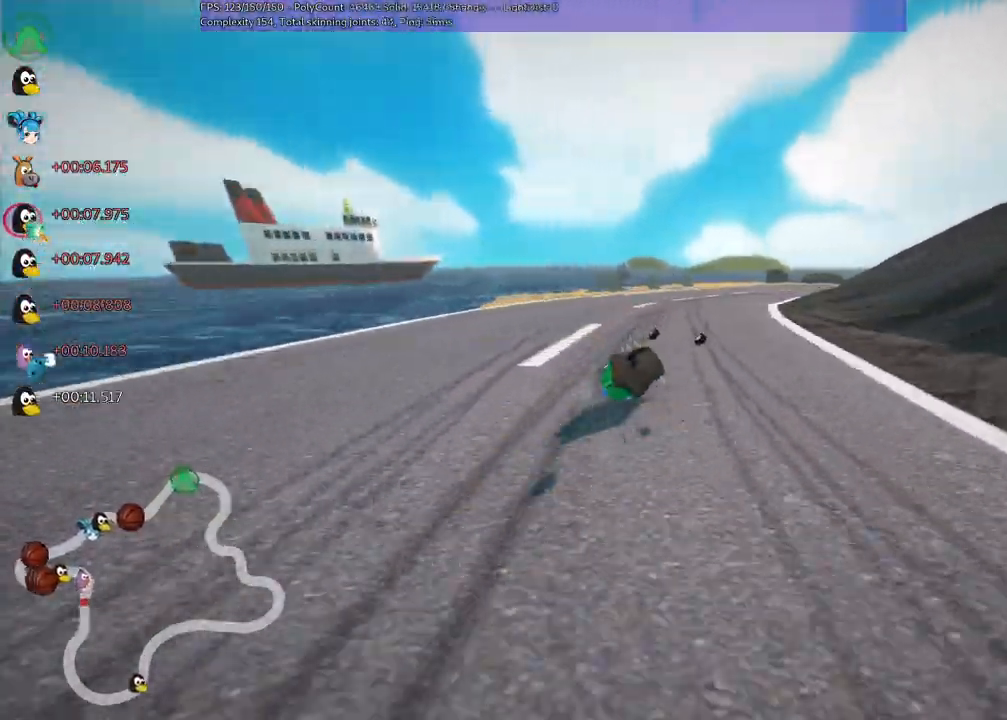
{"keys": ["left", "m", "up"], "events": [[400, "left", "down"], [433, "right", "up"]]}
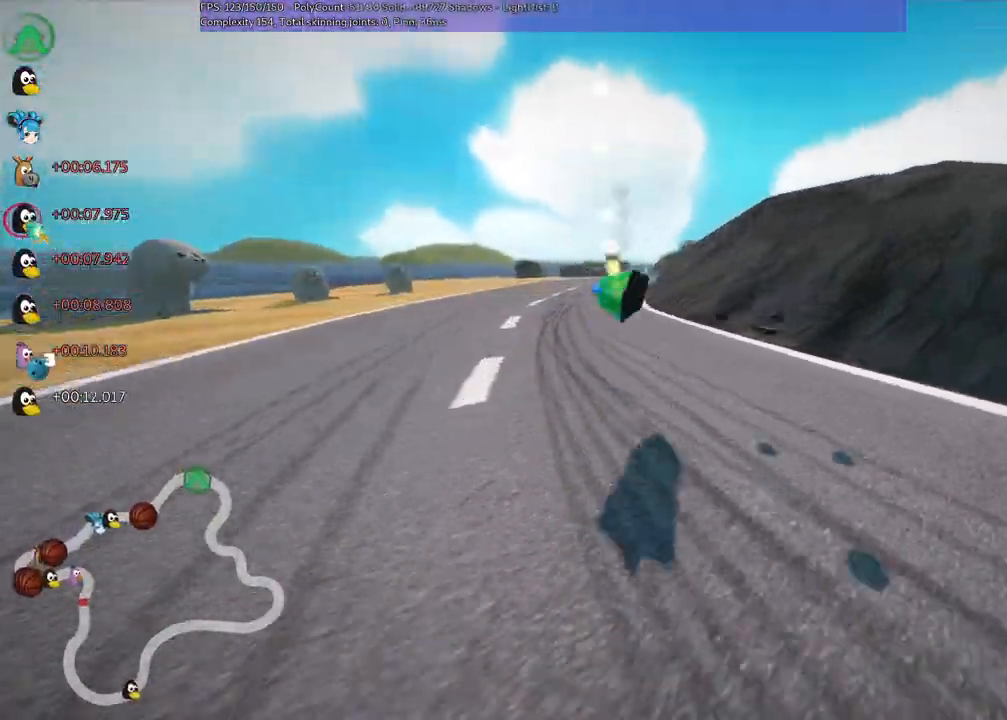
{"keys": ["left", "m", "right", "up"], "events": [[117, "right", "down"], [217, "right", "up"], [317, "right", "down"]]}